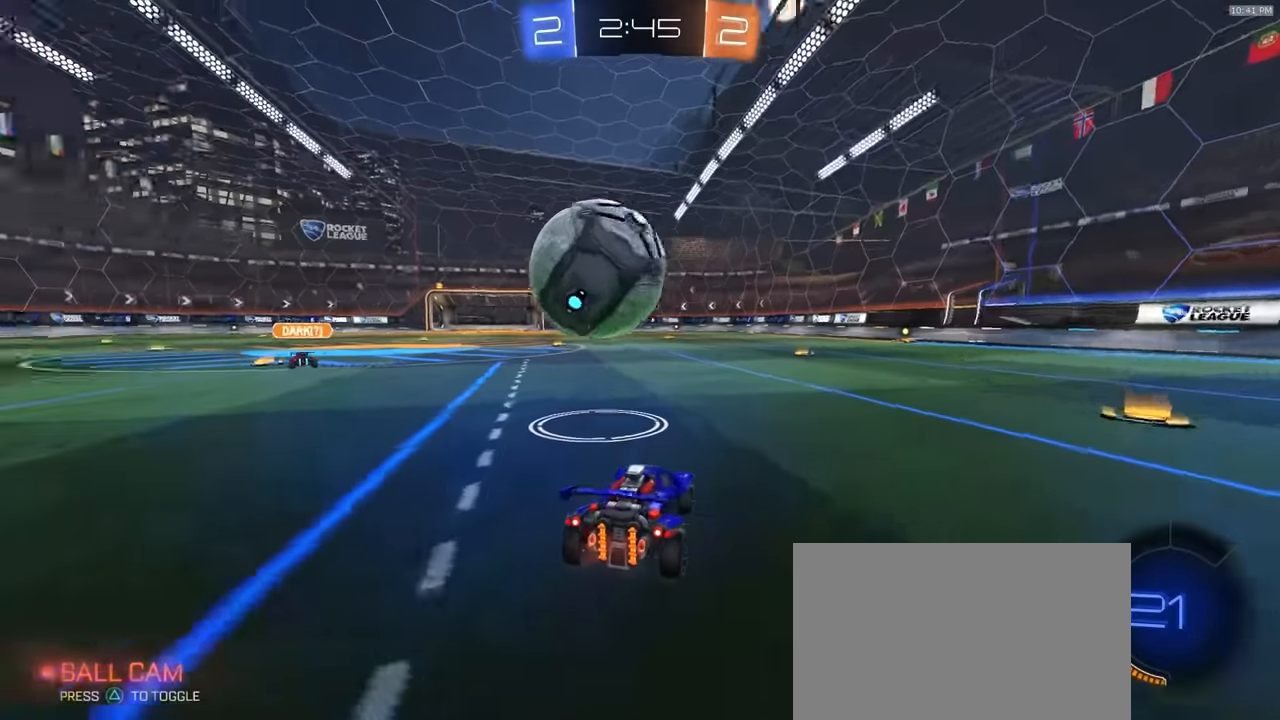
Gameplay with a controller (PlayStation layout); each line is a JSON object with the inputs held at the frame after it (dt_ms = milliseconds from this image to that frame). "events" lists button and stick changes between this image and that frame as [ms after this image, input, new state], when the widget could be followed in between. Not read: L3 R3 TOUCHPAD.
{"dt_ms": 500, "buttons": ["R2"], "left_stick": "center", "right_stick": "center", "events": [[350, "TRIANGLE", "down"], [367, "left_stick", "down-left"], [483, "TRIANGLE", "up"], [483, "left_stick", "center"]]}
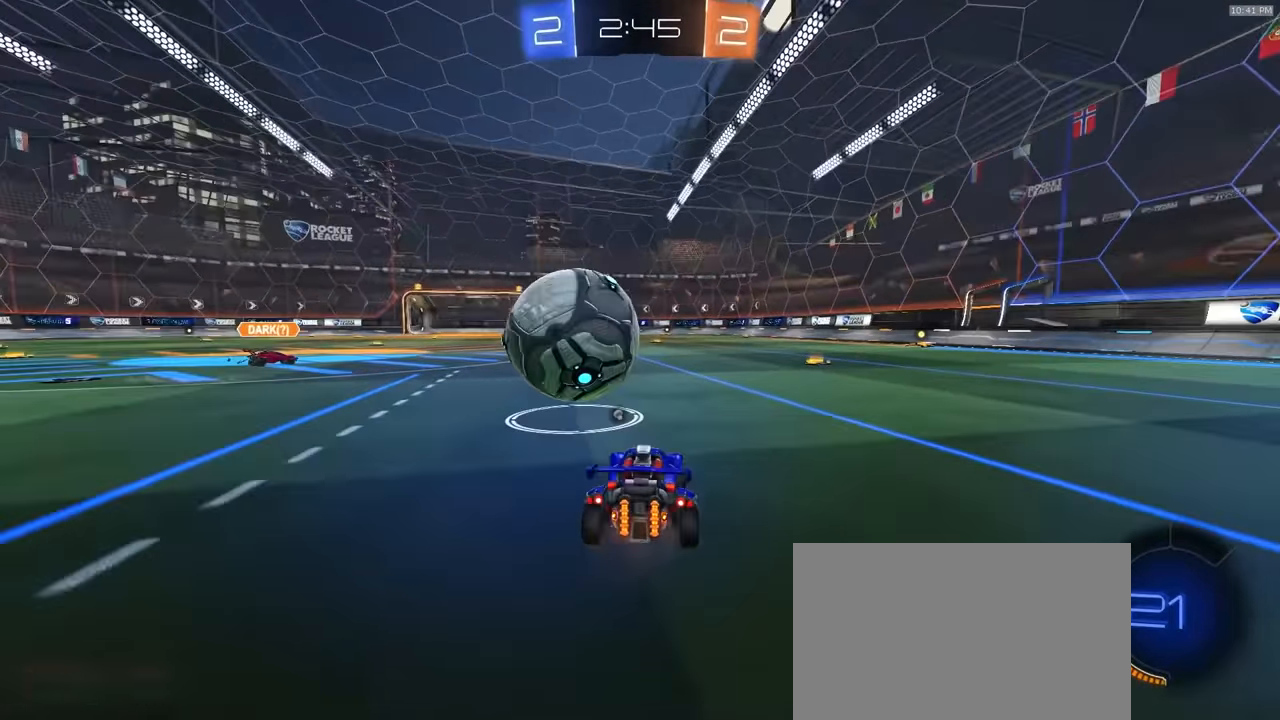
{"dt_ms": 1000, "buttons": ["R2"], "left_stick": "center", "right_stick": "center", "events": [[183, "R2", "up"], [333, "R2", "down"], [483, "left_stick", "left"], [550, "left_stick", "center"]]}
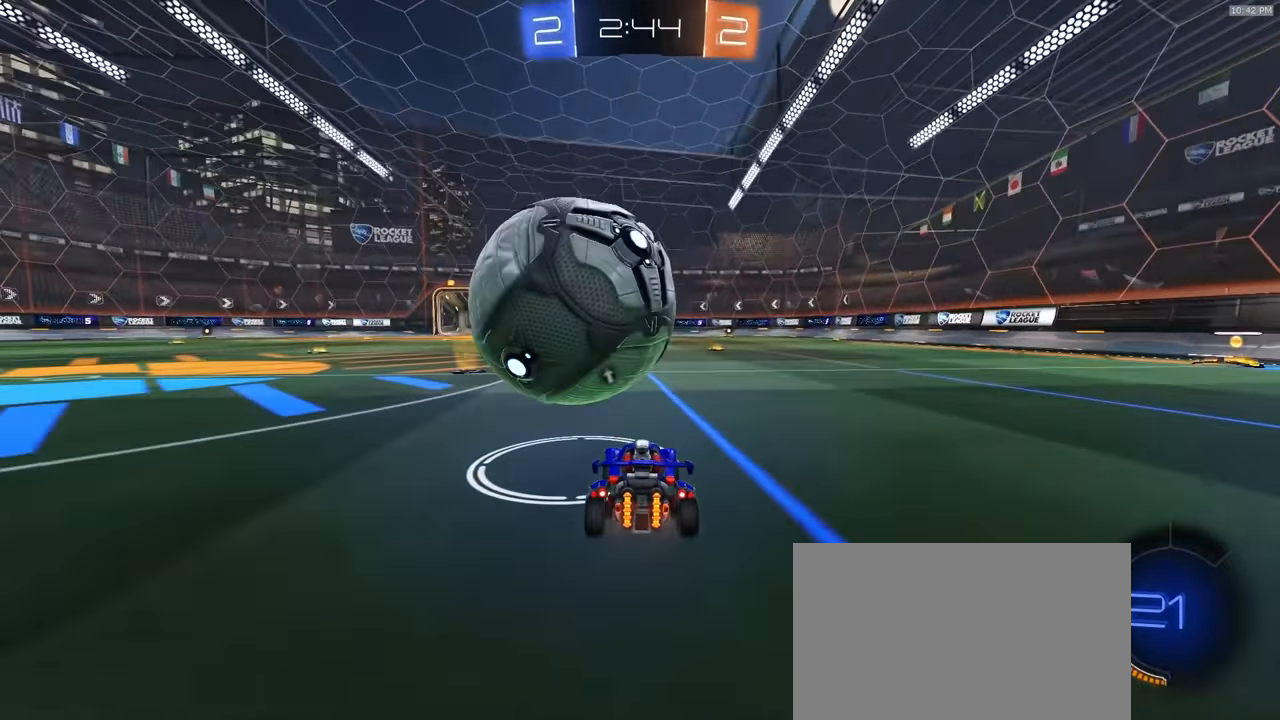
{"dt_ms": 500, "buttons": ["R2"], "left_stick": "center", "right_stick": "center", "events": [[50, "left_stick", "left"], [150, "left_stick", "down-left"], [267, "left_stick", "center"], [367, "left_stick", "right"], [483, "left_stick", "center"]]}
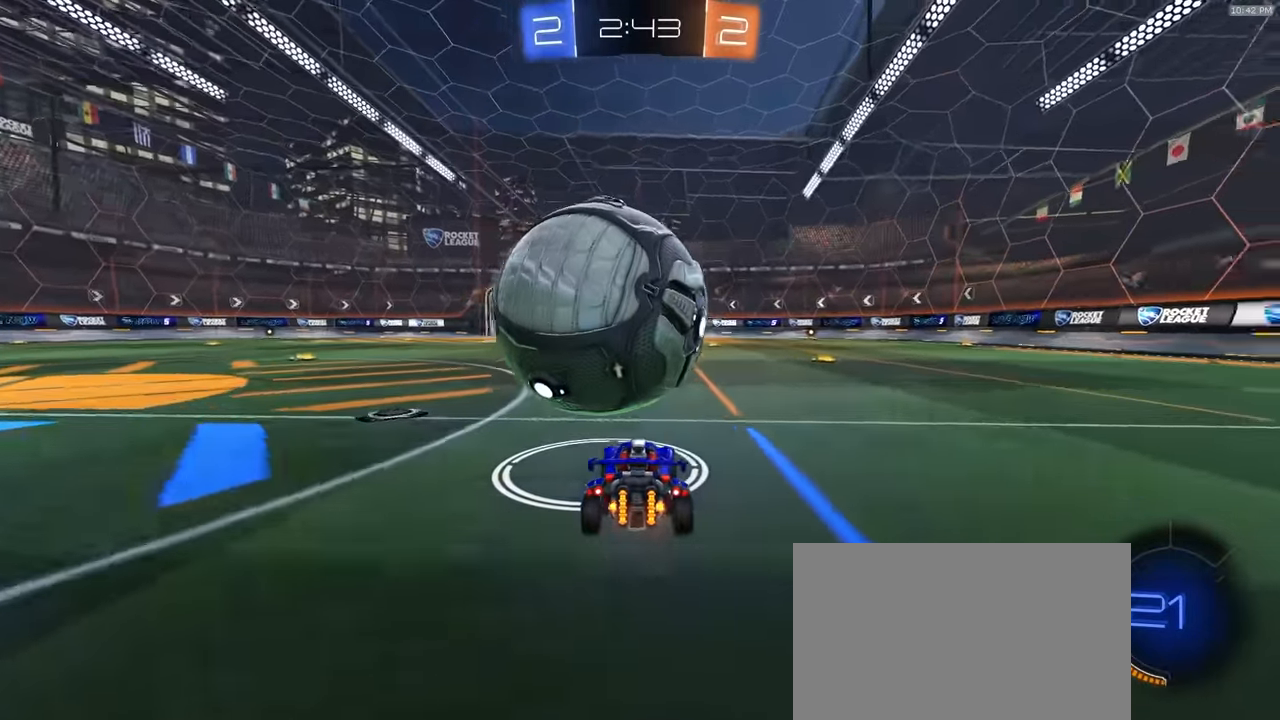
{"dt_ms": 500, "buttons": ["CROSS", "R1", "R2"], "left_stick": "down-right", "right_stick": "center", "events": [[17, "left_stick", "left"], [83, "R1", "down"], [167, "left_stick", "center"], [217, "R1", "up"], [450, "R1", "down"], [467, "CROSS", "down"], [500, "left_stick", "down-right"]]}
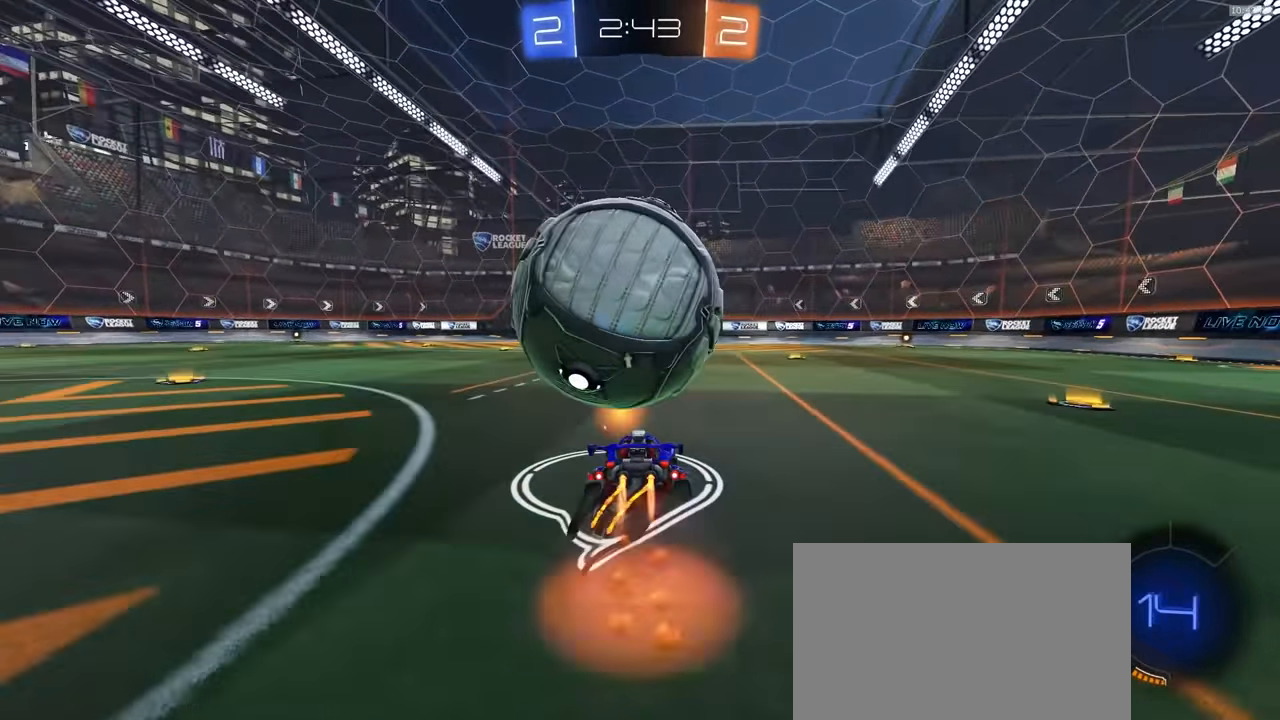
{"dt_ms": 500, "buttons": [], "left_stick": "left", "right_stick": "center"}
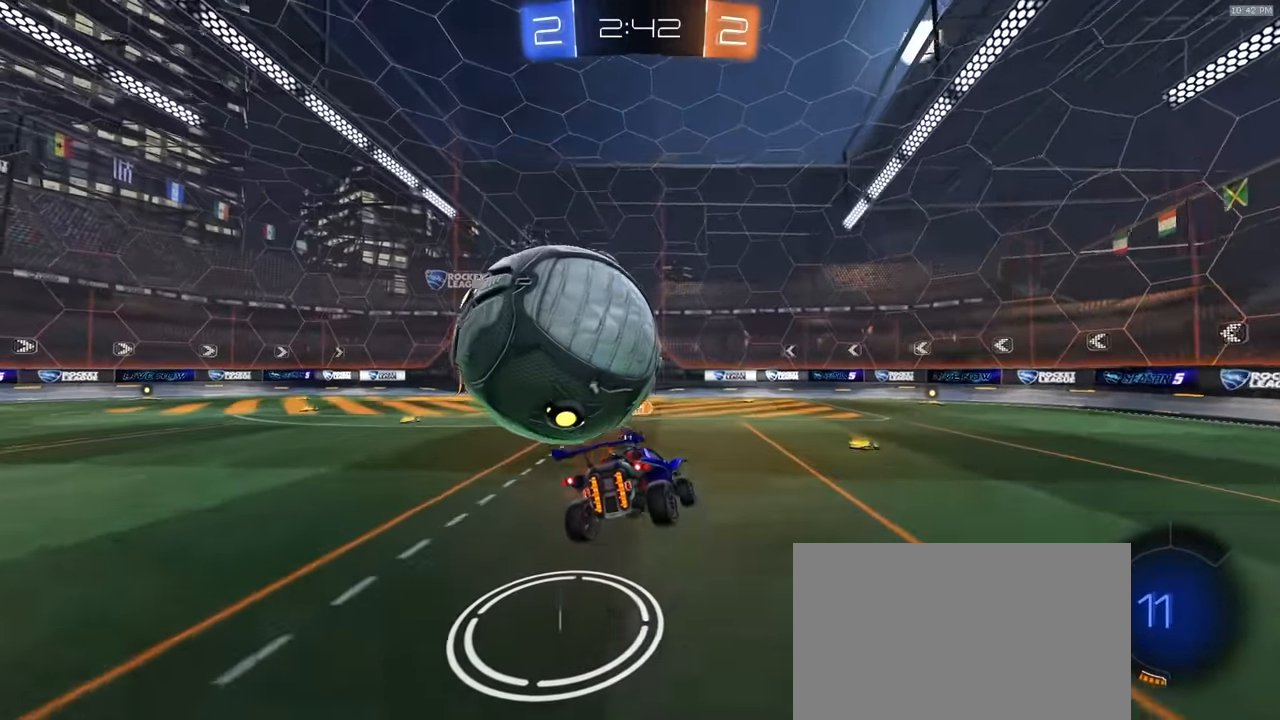
{"dt_ms": 500, "buttons": ["L1"], "left_stick": "down-right", "right_stick": "center", "events": [[83, "left_stick", "center"], [417, "left_stick", "down-right"], [433, "L1", "down"]]}
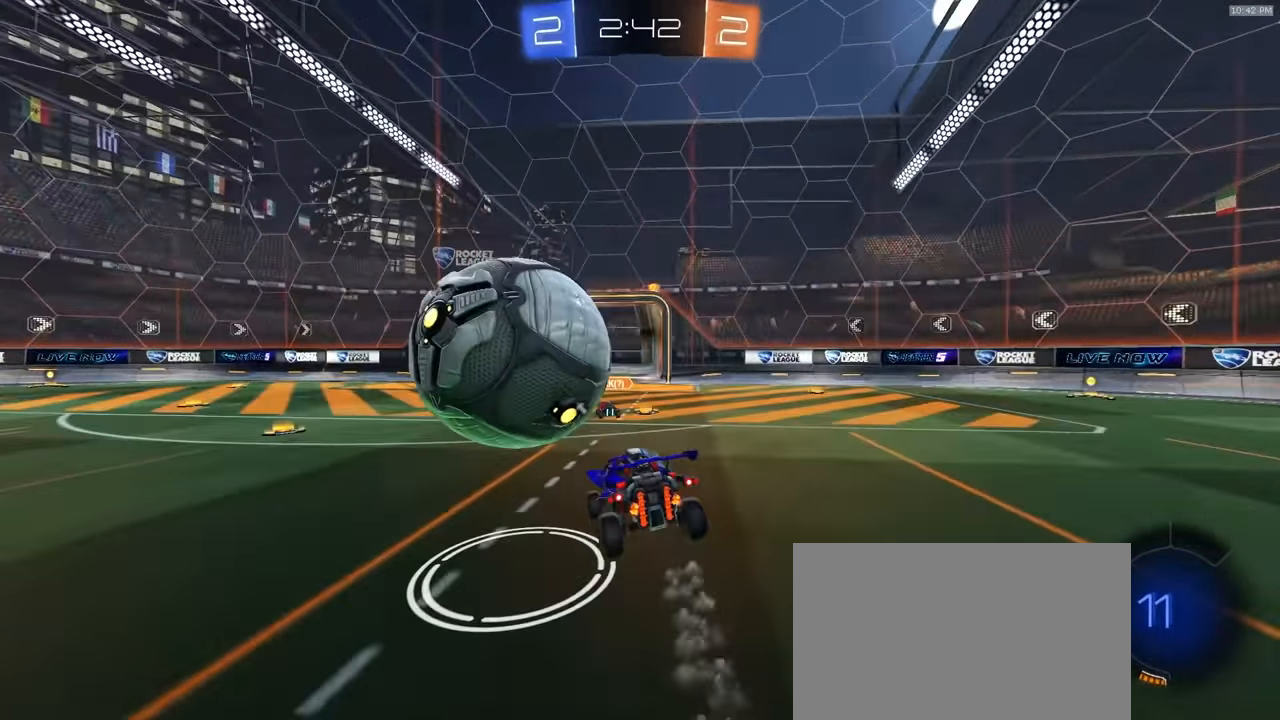
{"dt_ms": 500, "buttons": [], "left_stick": "center", "right_stick": "center"}